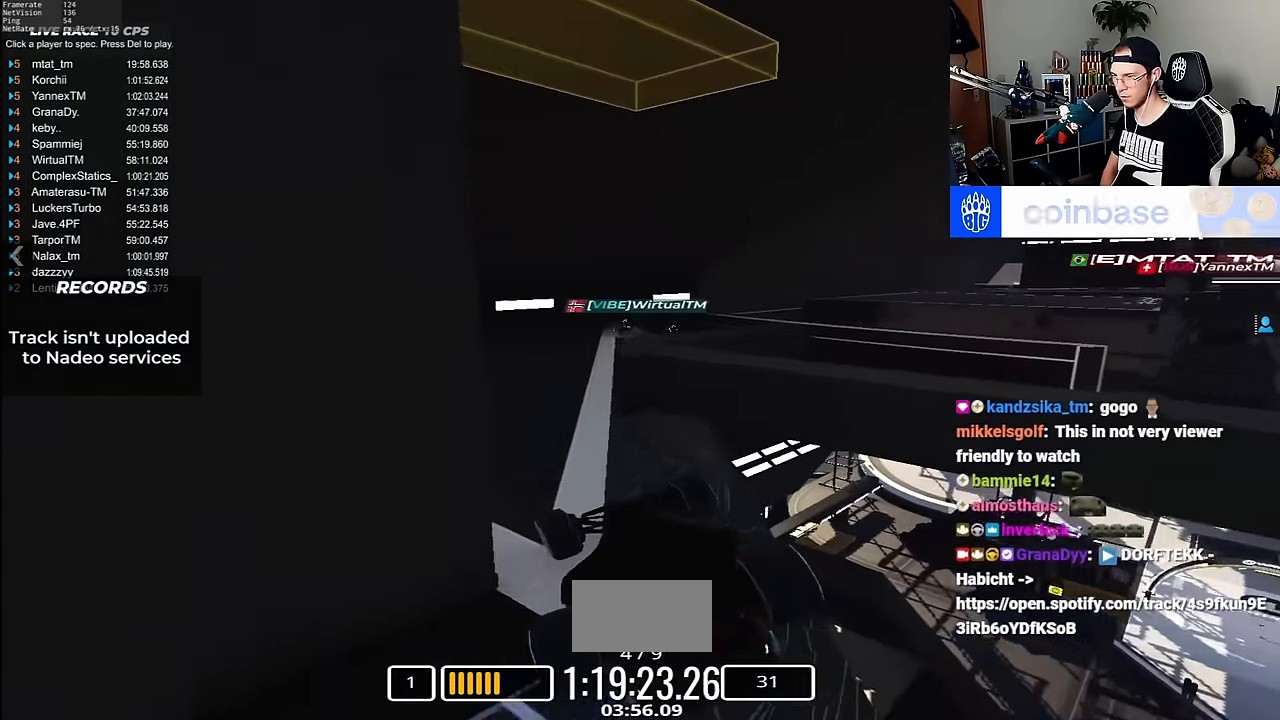
Gameplay with keyboard; each line is a JSON object with the keys held at the frame after it. "events" lists presses ("down") and releases ("up") of "down", "left", "right" and "up" between this image and that frame as [ms after this image, input, new state], when the widget could be followed in between. No other keys are recorded. Mouse input is not recorded.
{"keys": ["left"]}
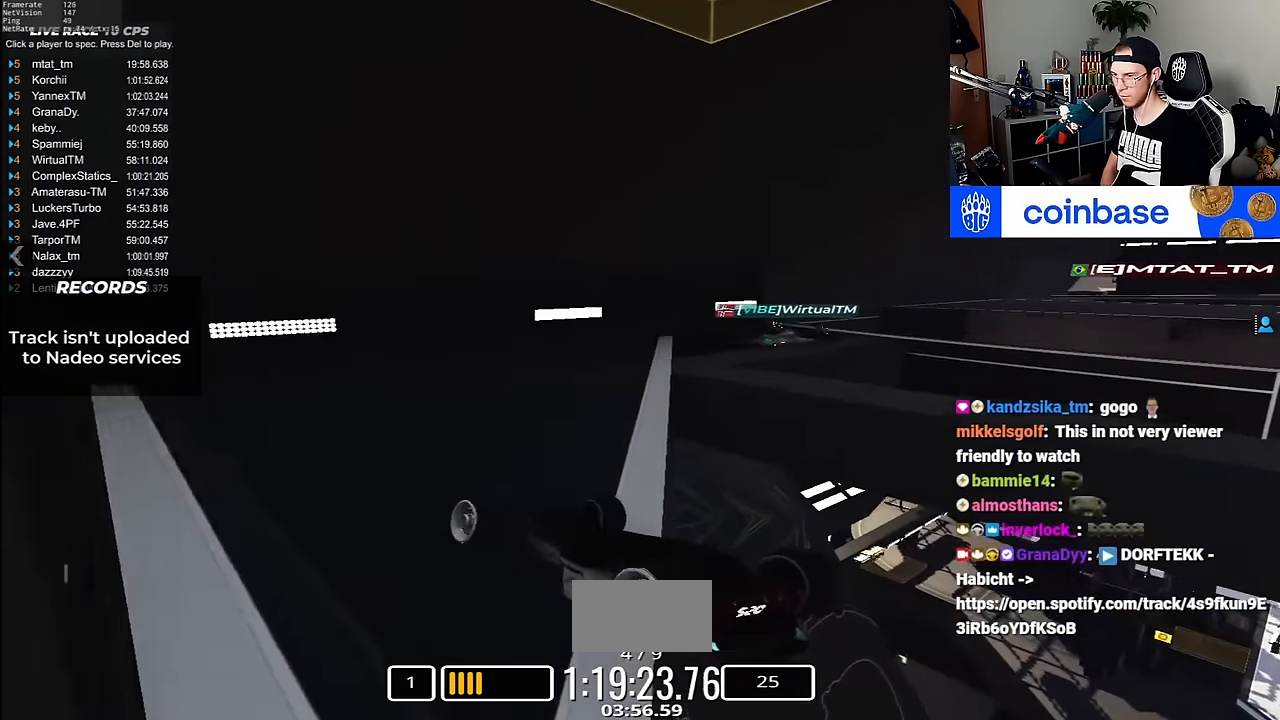
{"keys": ["left"], "events": [[17, "up", "down"], [483, "up", "up"]]}
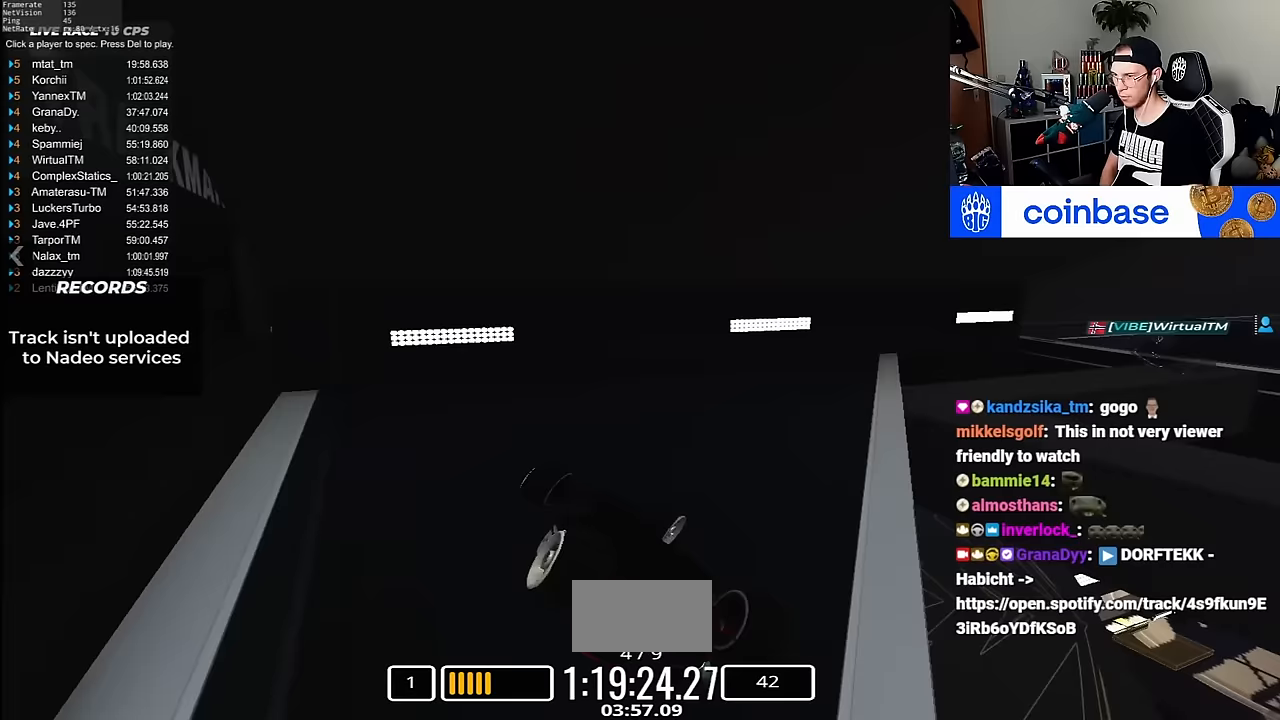
{"keys": ["left", "up"], "events": [[233, "up", "down"], [283, "up", "up"], [483, "up", "down"]]}
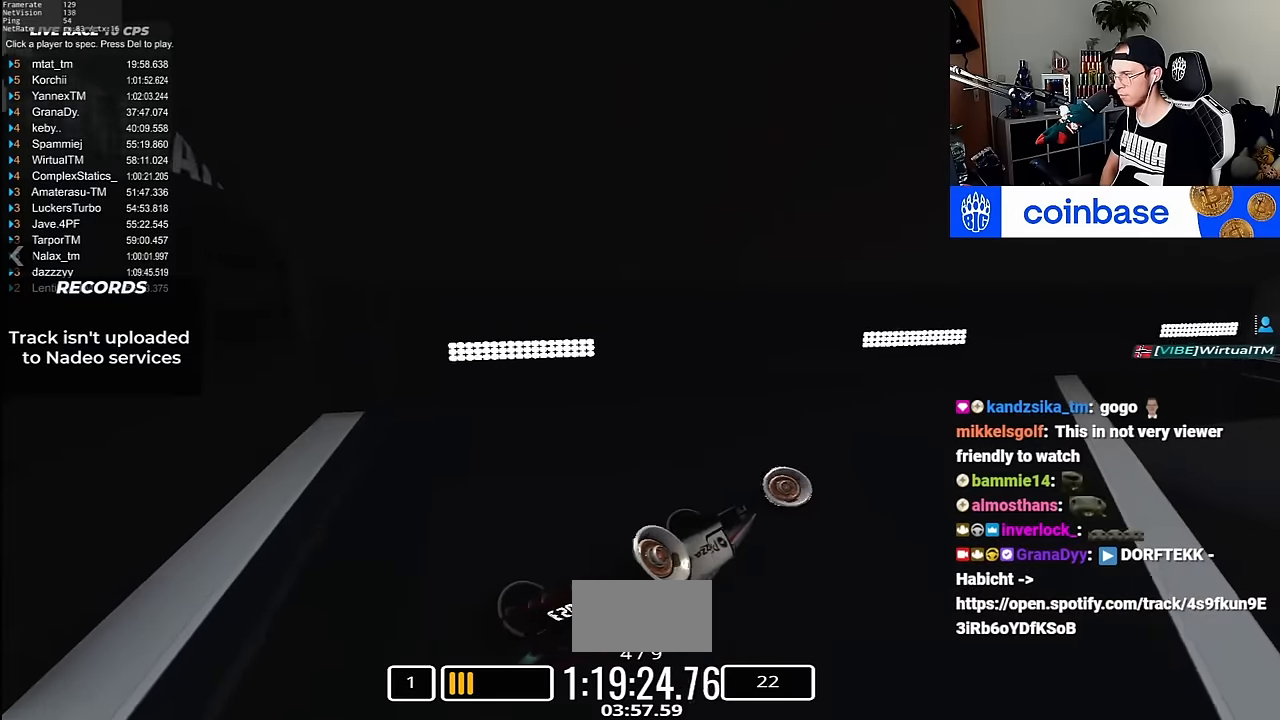
{"keys": [], "events": [[50, "up", "up"], [117, "left", "up"], [217, "left", "down"], [300, "left", "up"], [300, "up", "down"], [367, "up", "up"]]}
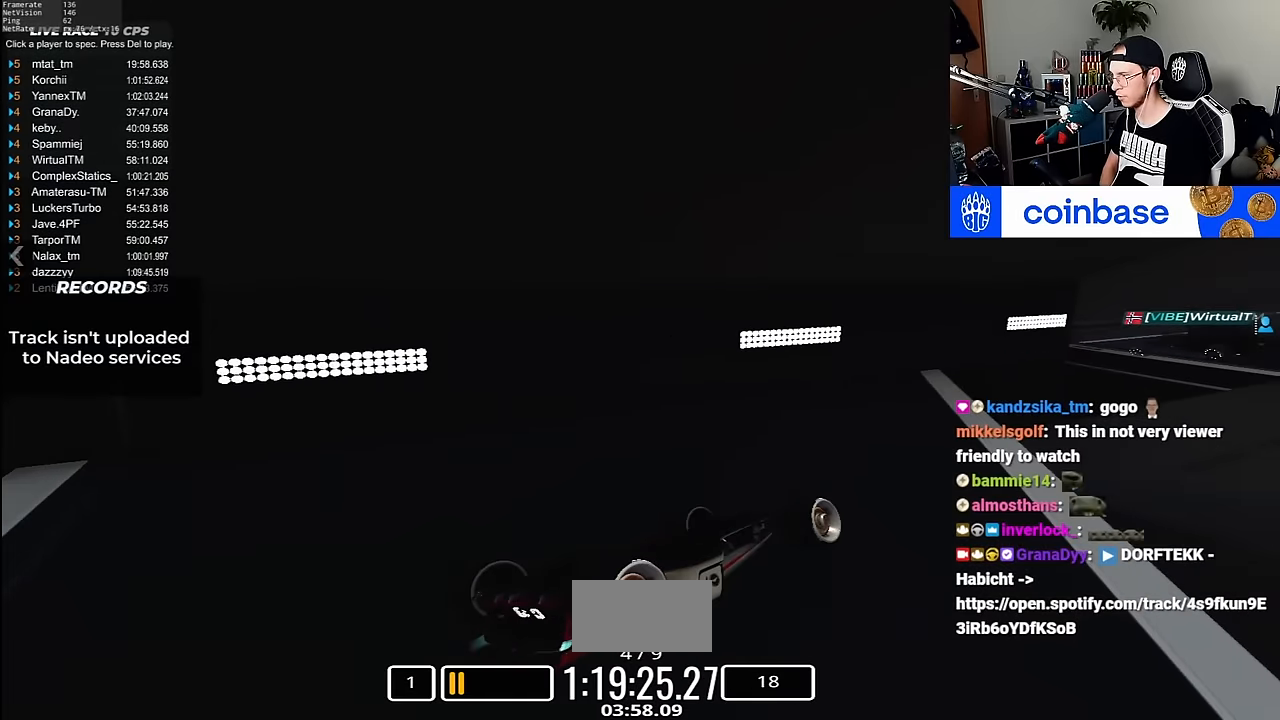
{"keys": ["up"], "events": [[33, "up", "down"], [250, "up", "up"], [383, "up", "down"]]}
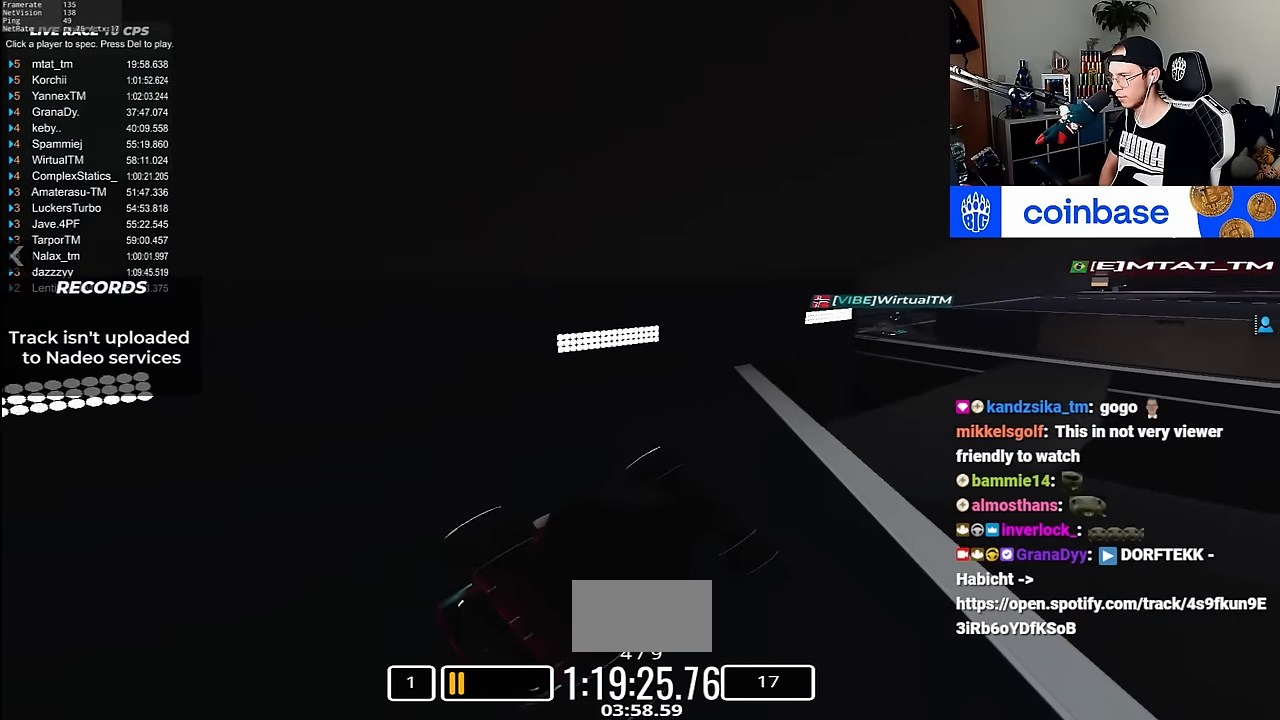
{"keys": [], "events": [[217, "left", "down"], [483, "up", "up"], [500, "left", "up"]]}
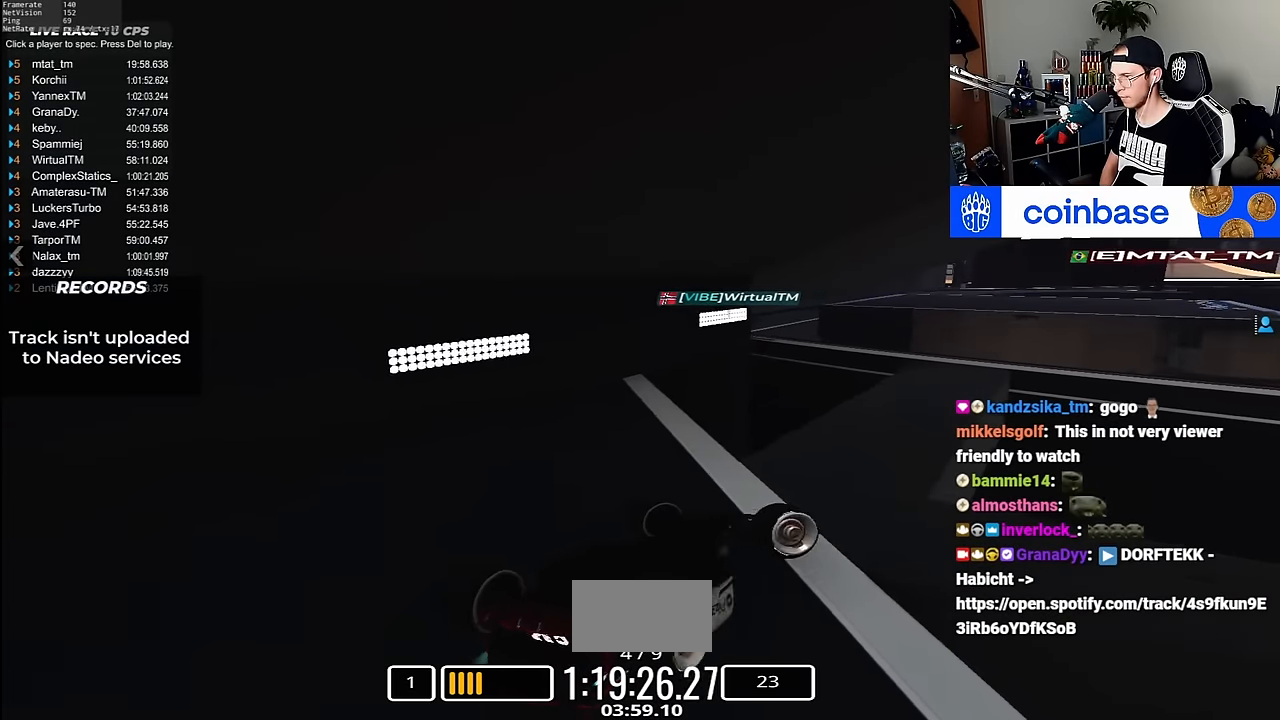
{"keys": [], "events": []}
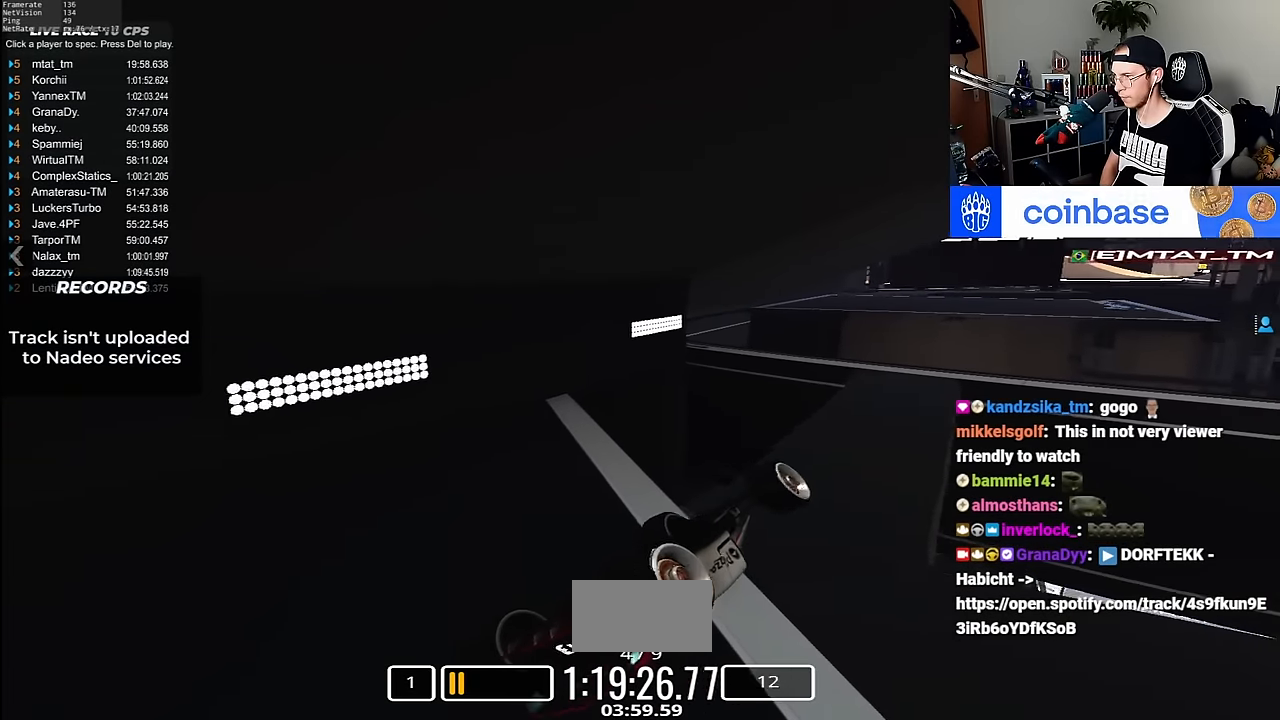
{"keys": ["up"], "events": [[167, "up", "down"]]}
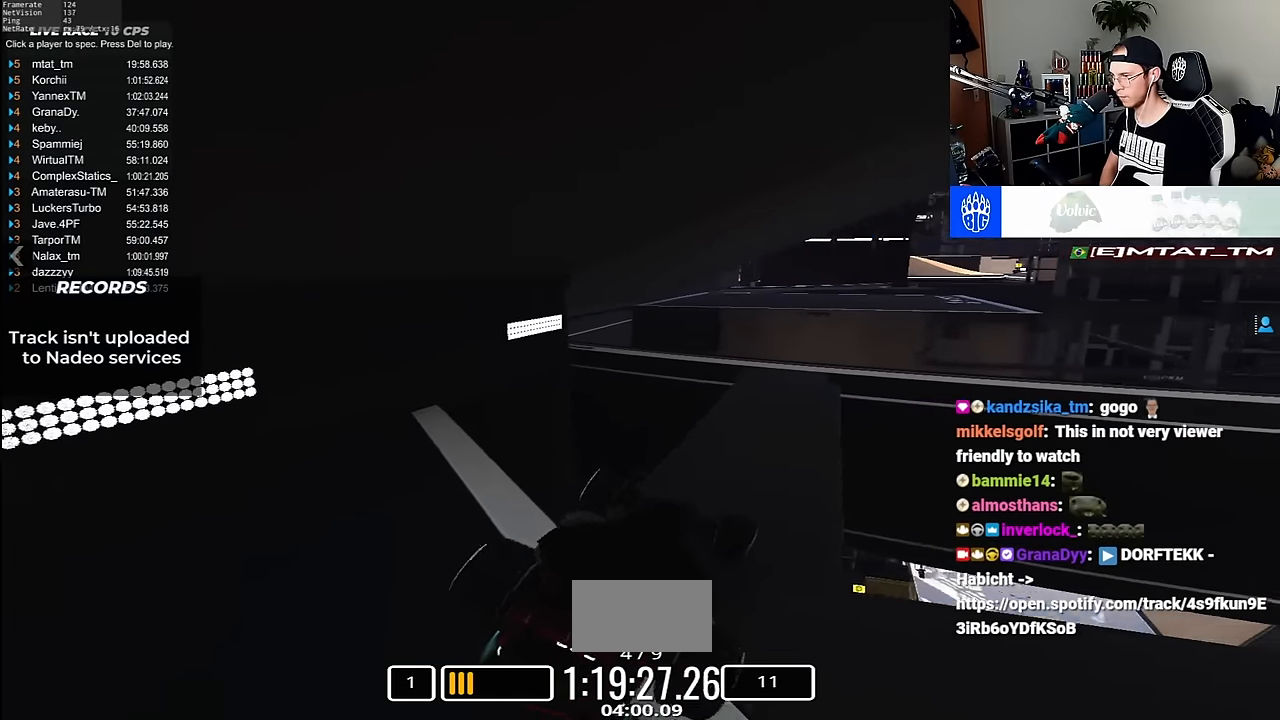
{"keys": ["left", "up"]}
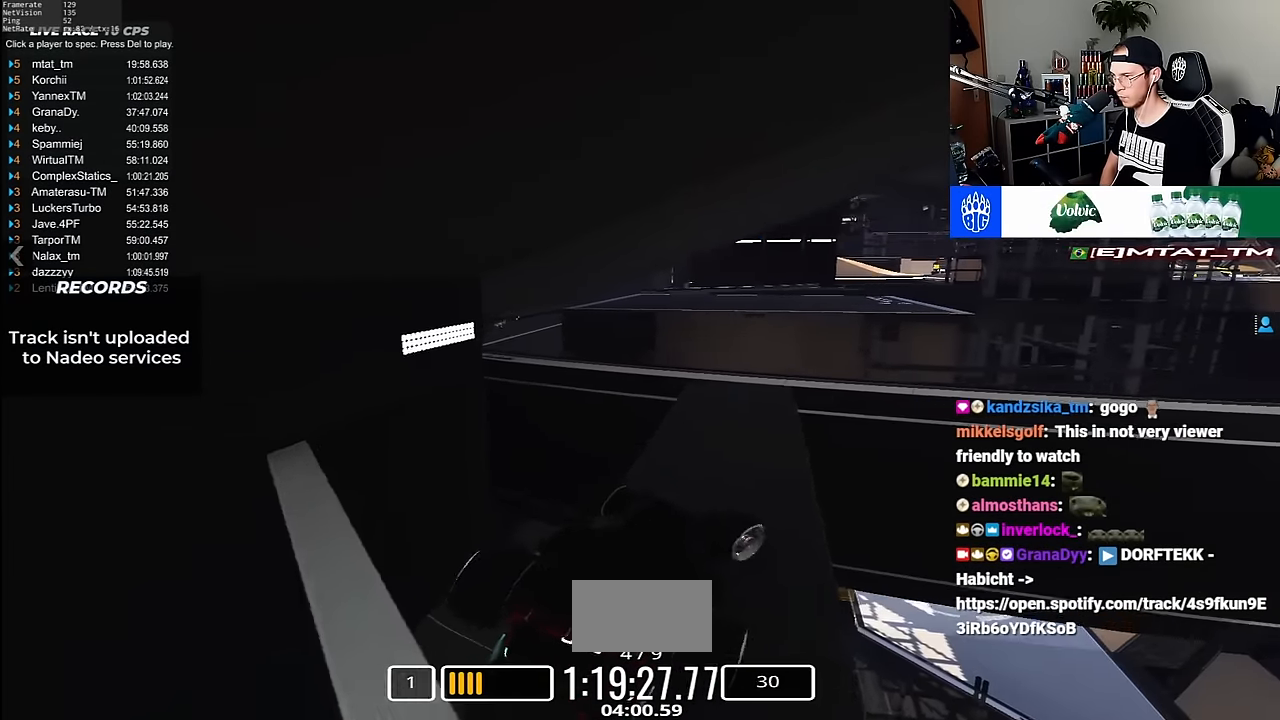
{"keys": ["right"]}
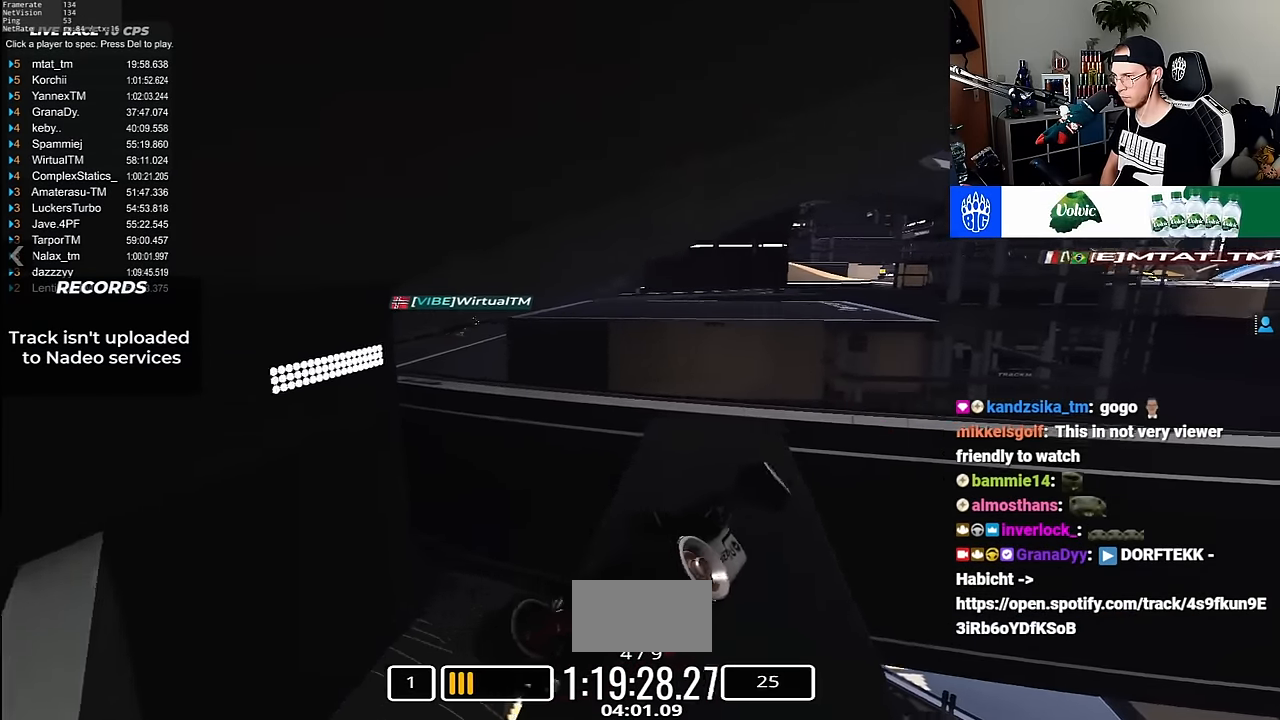
{"keys": ["right", "up"], "events": [[33, "up", "down"]]}
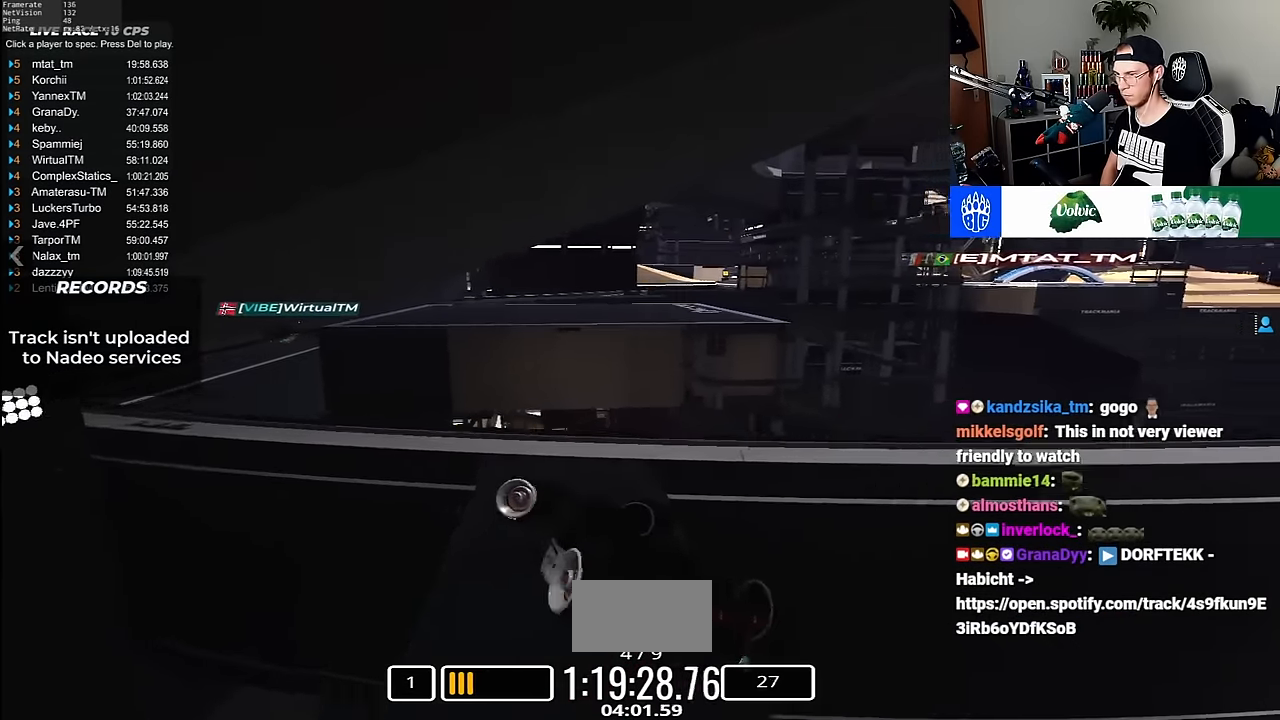
{"keys": ["right", "up"], "events": []}
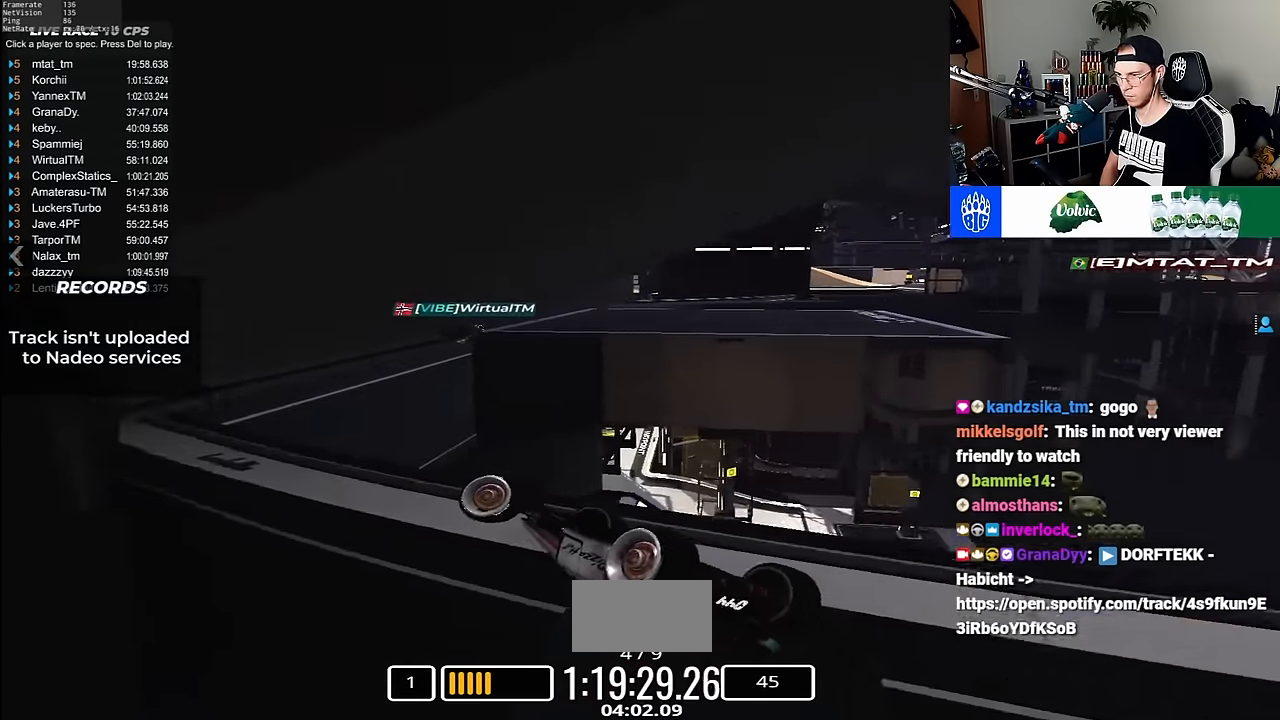
{"keys": ["up"], "events": [[50, "right", "up"]]}
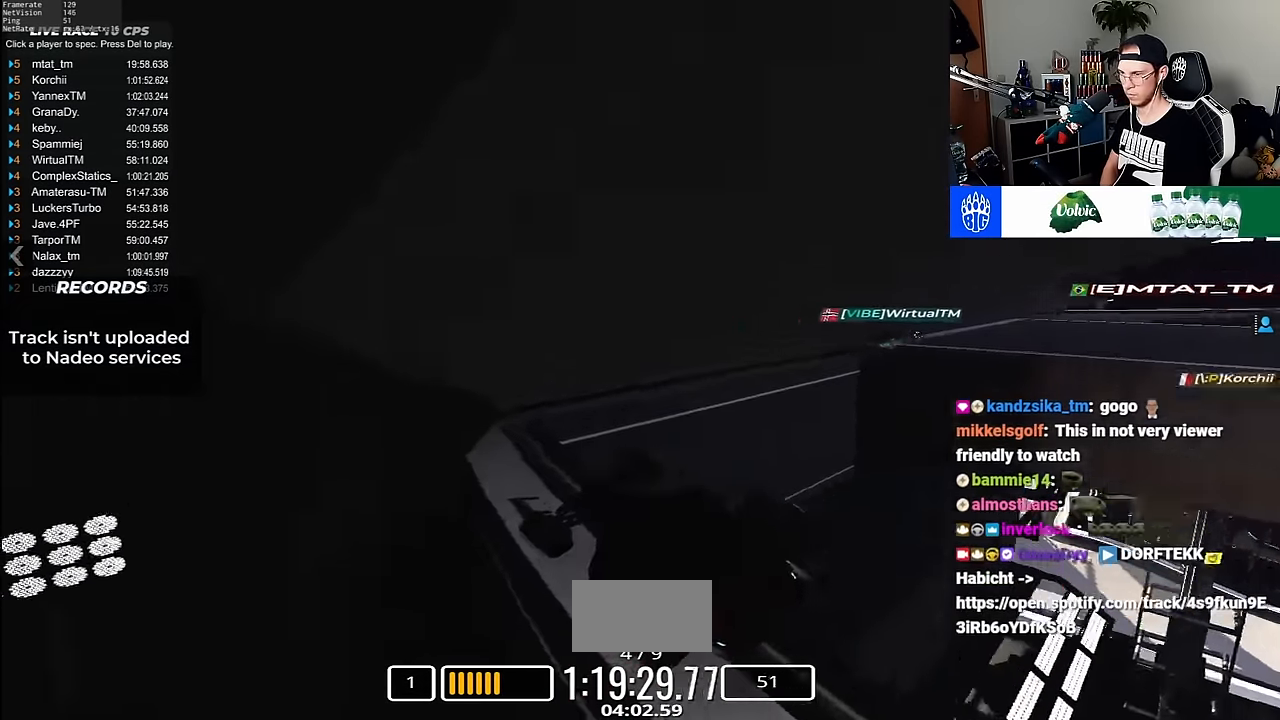
{"keys": ["left", "up"]}
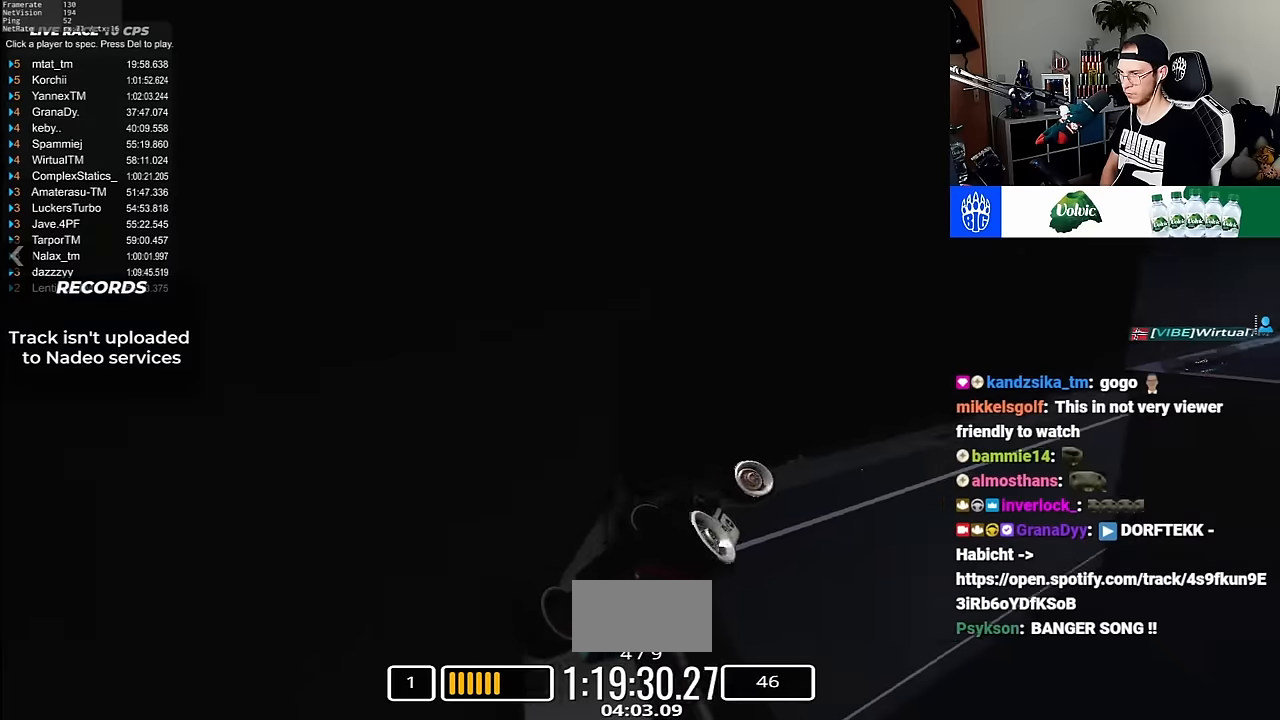
{"keys": ["up"], "events": [[350, "left", "up"]]}
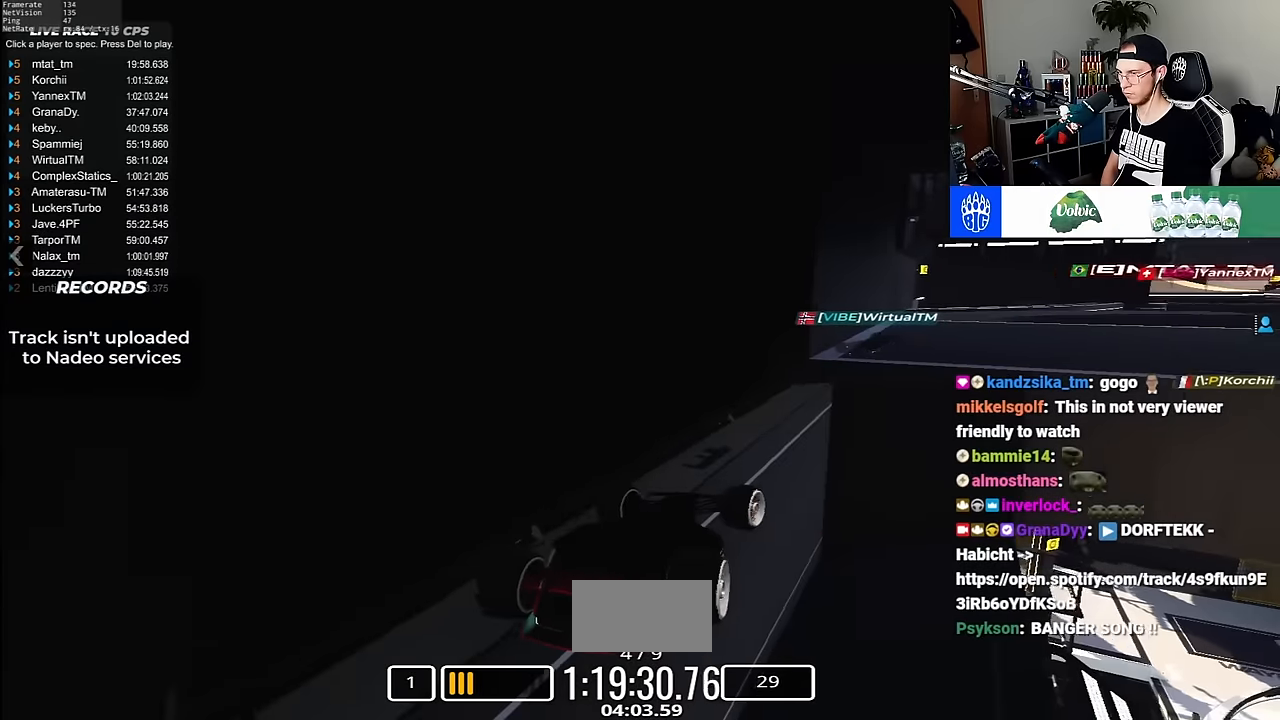
{"keys": ["left", "up"], "events": [[50, "left", "down"]]}
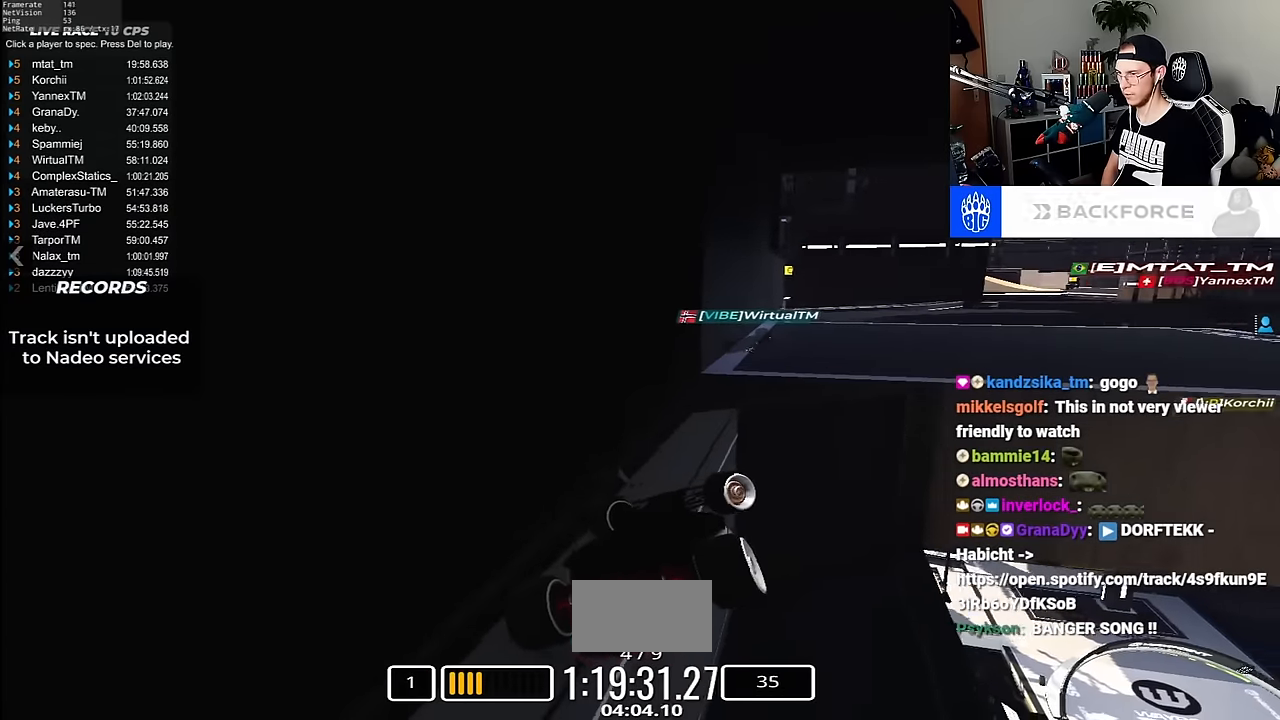
{"keys": ["left", "up"], "events": []}
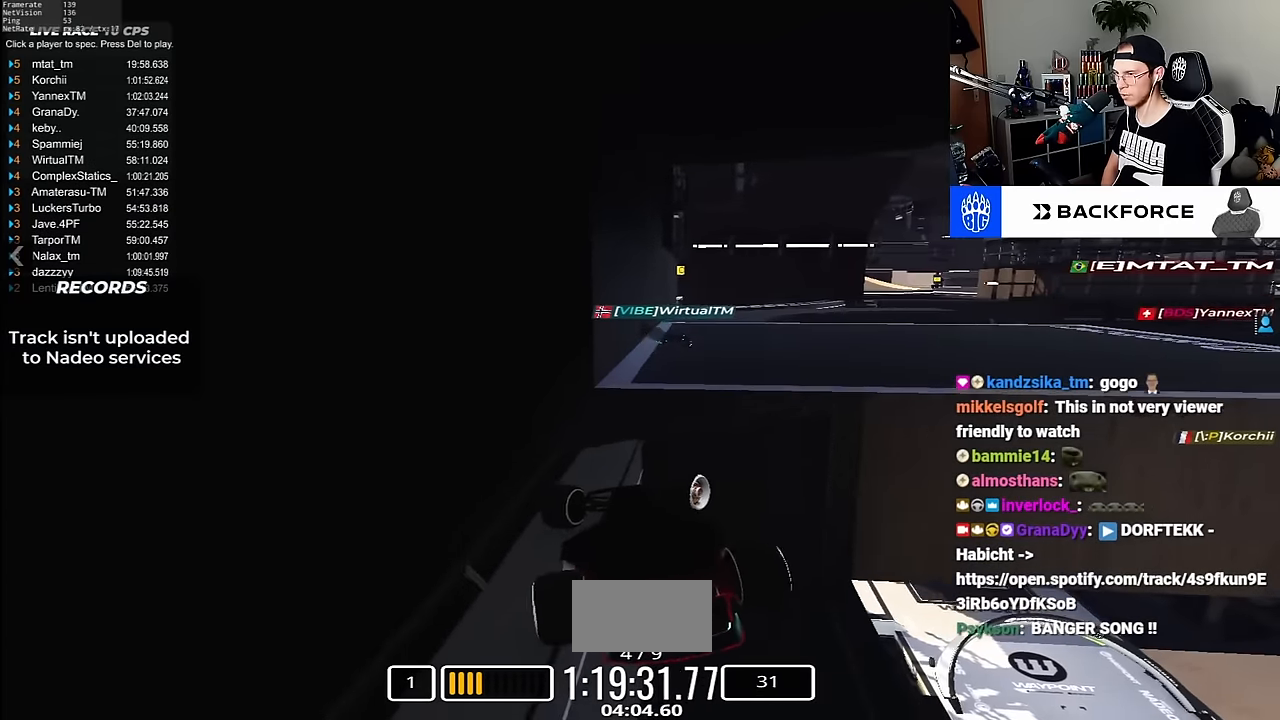
{"keys": ["left", "up"], "events": []}
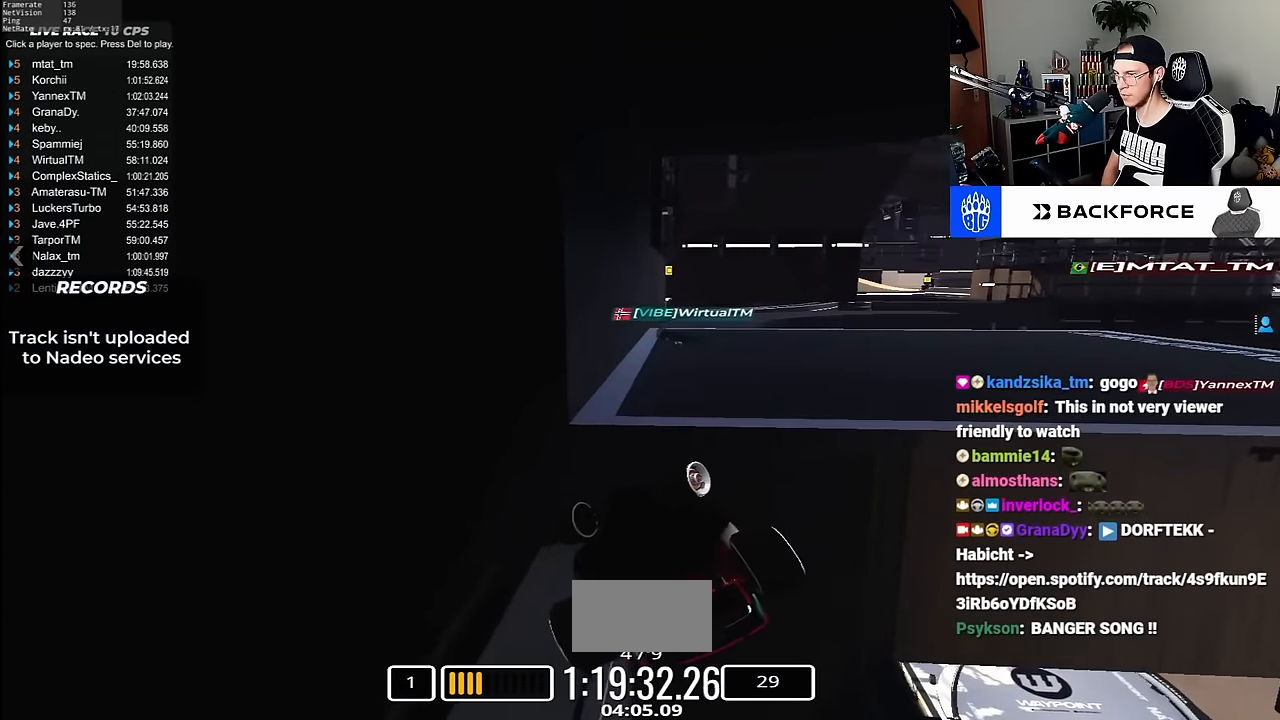
{"keys": ["left", "up"], "events": []}
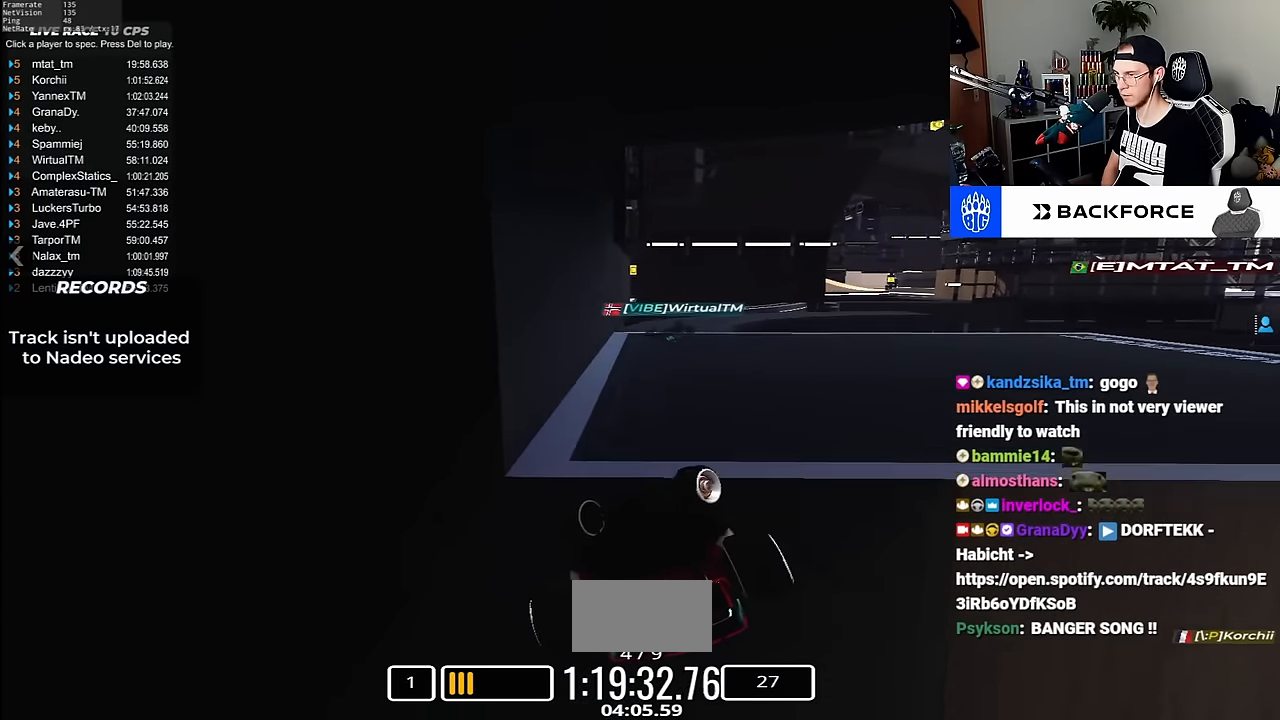
{"keys": ["left", "up"], "events": []}
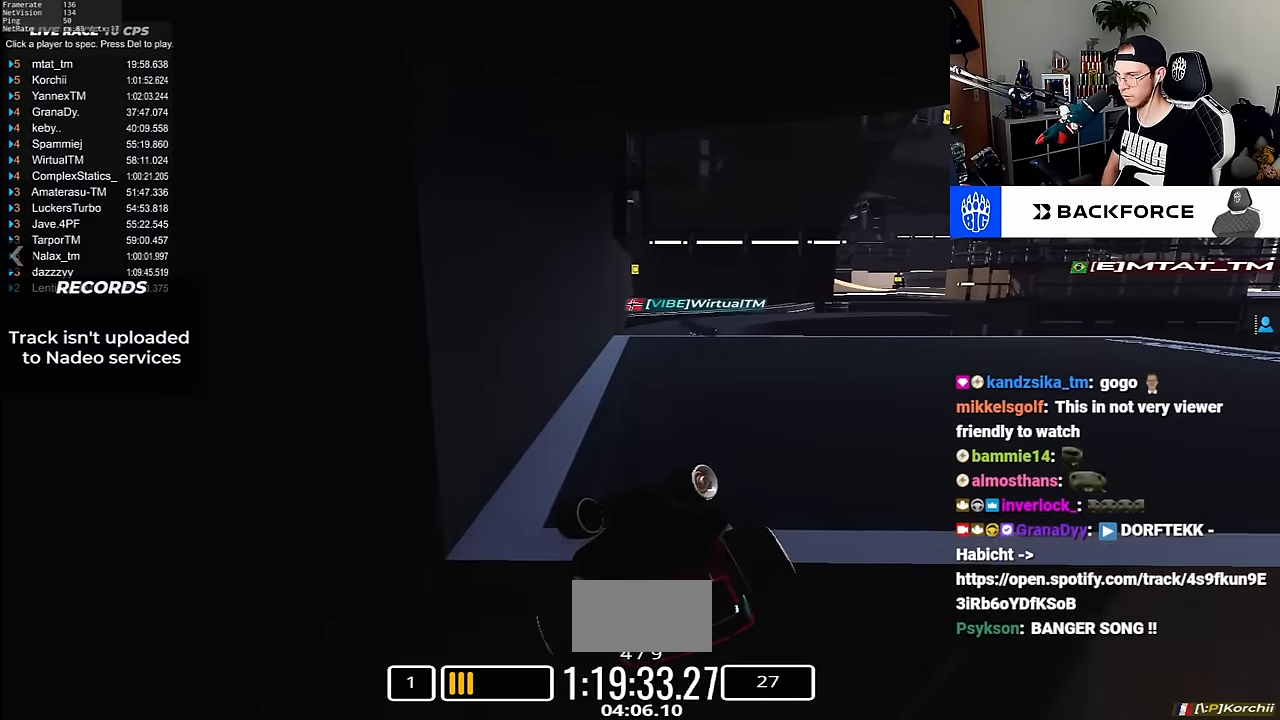
{"keys": ["left", "up"], "events": []}
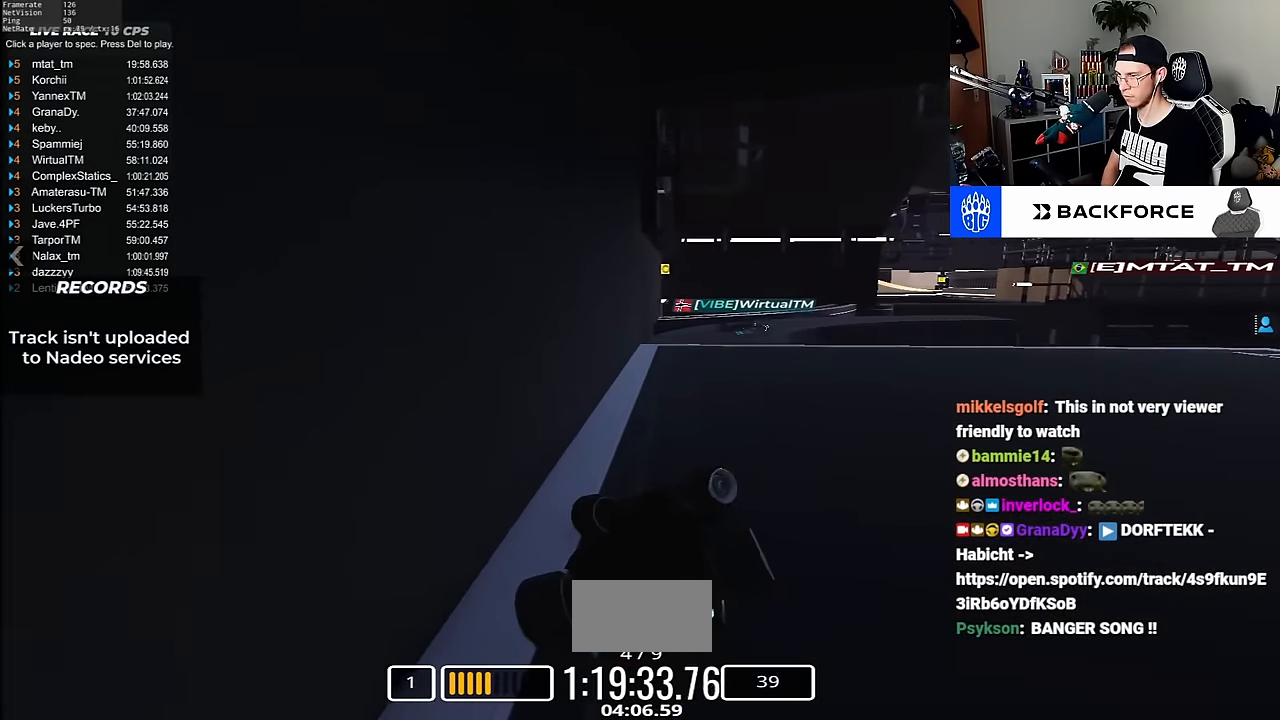
{"keys": ["right", "up"]}
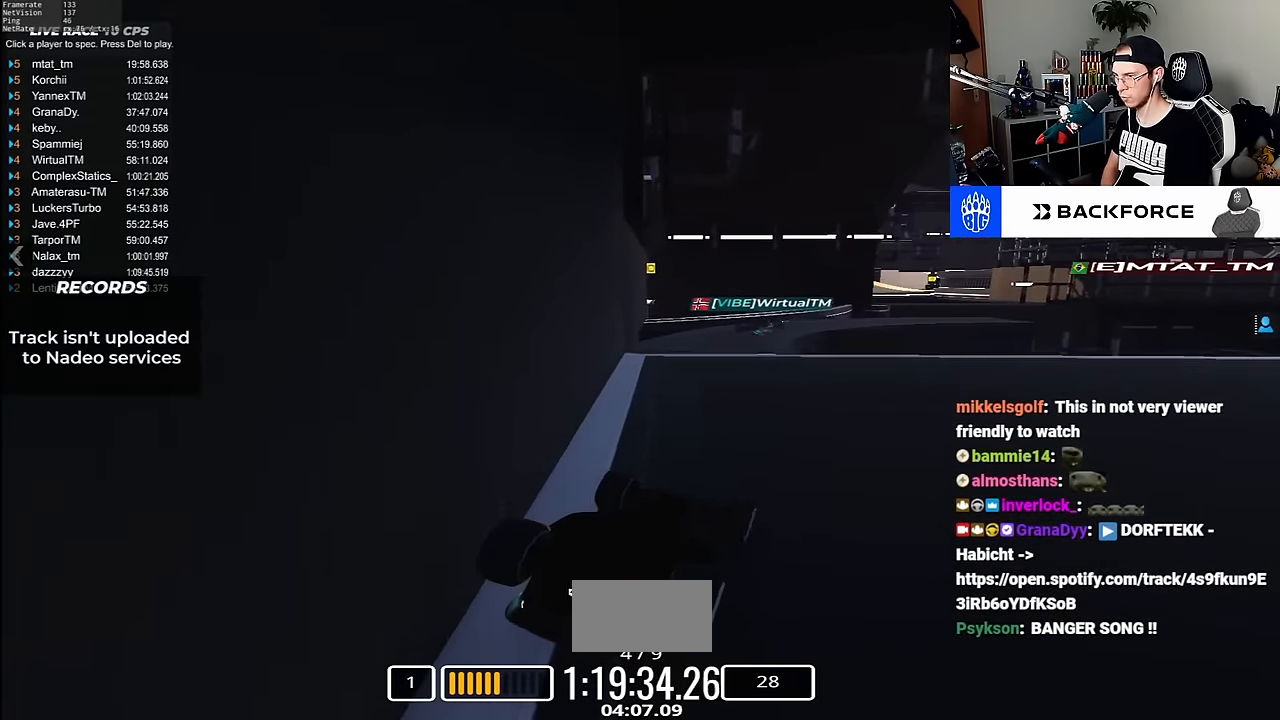
{"keys": ["left", "up"], "events": [[150, "left", "down"], [150, "right", "up"]]}
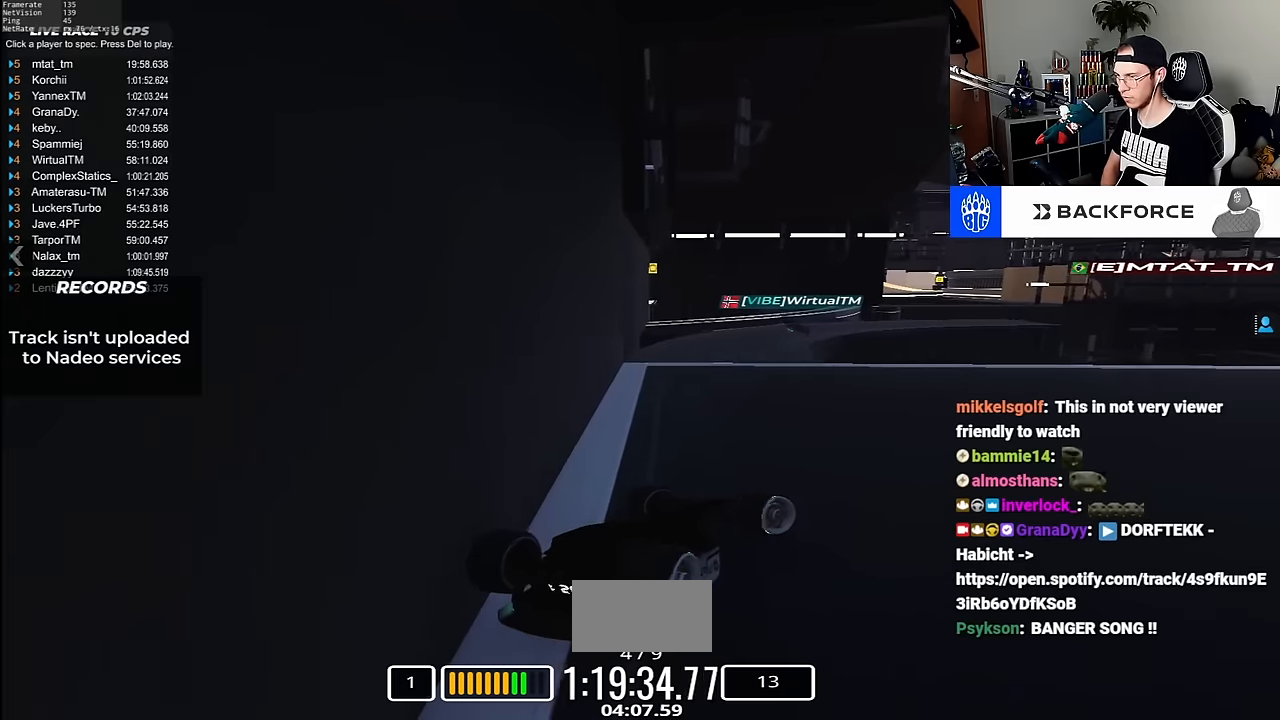
{"keys": ["right", "up"], "events": [[150, "left", "up"], [150, "right", "down"]]}
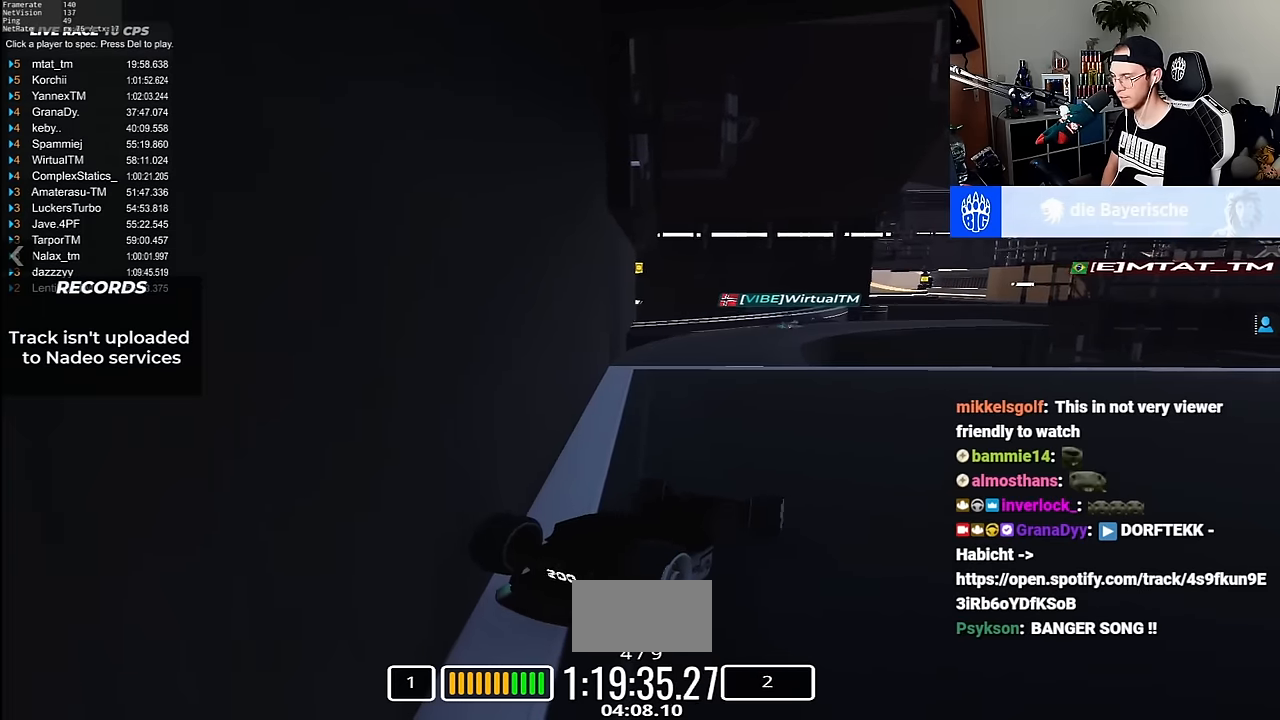
{"keys": ["up"]}
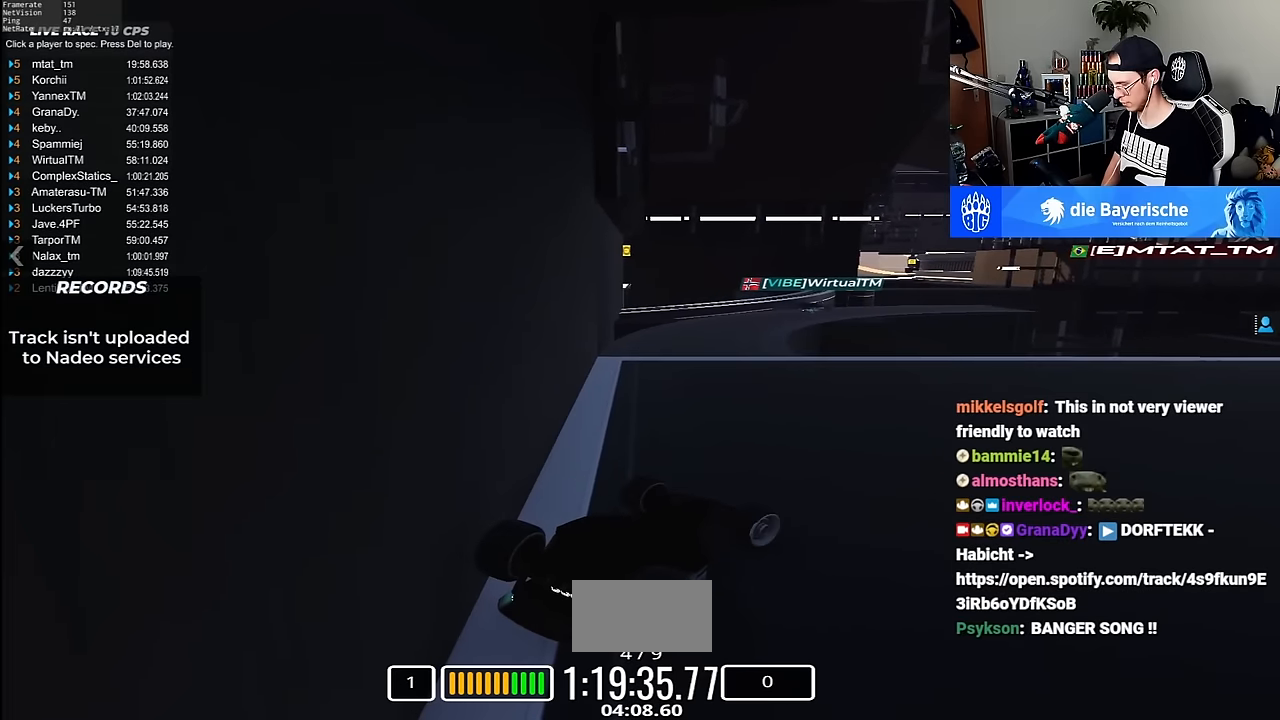
{"keys": ["up"], "events": []}
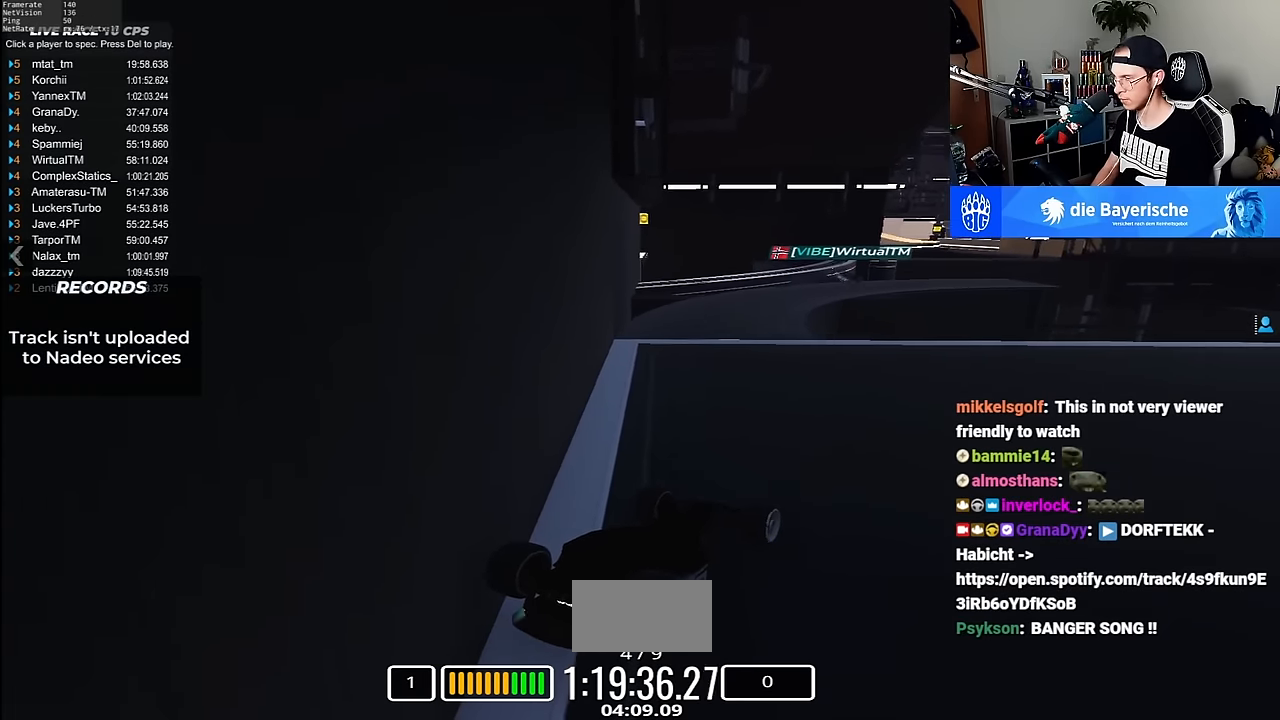
{"keys": [], "events": [[83, "up", "up"]]}
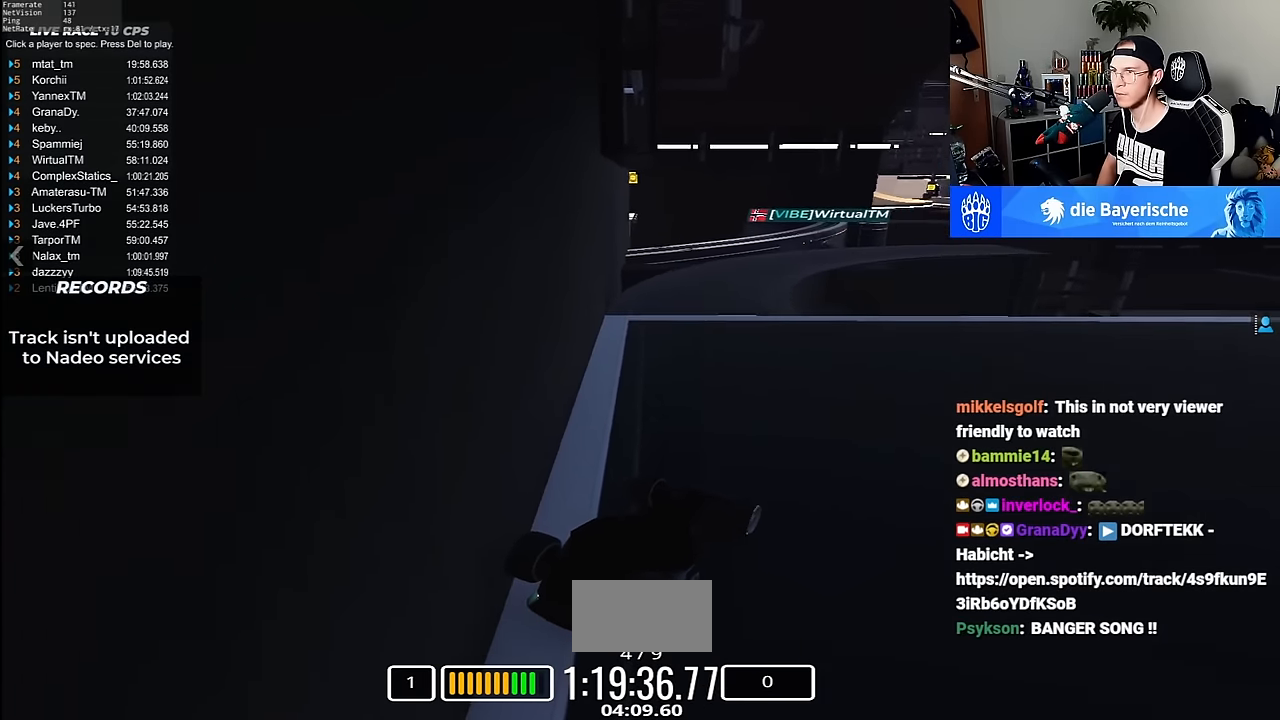
{"keys": ["right", "up"]}